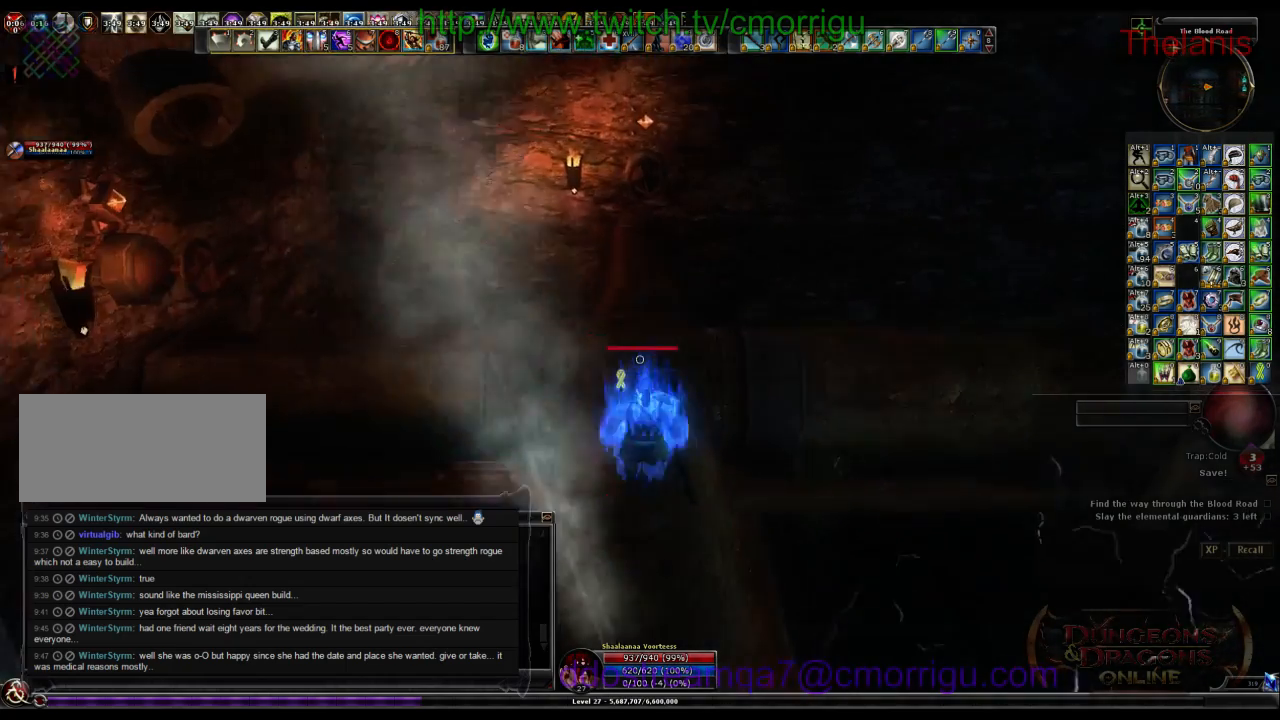
Gameplay with keyboard; each line is a JSON object with the keys held at the frame after it. "events" lists presses ("down") and releases ("up") of ".", "/", "0", "1", "2", "3", "4", "5", "6", "7", "8", "9", "a", "b", "backslash", "backspace", "c", "caps_lock", "comma", "ctrl_l", "ctrl_r", "d", "e", "equals", "escape", "f", "f1", "f10", "f11", "f12", "f2", "f3", "f4", "f5", "f6", "f7", "f8", "f9", "g", "h", "i", "j", "k", "l", "lbracket", "m", "minus", "n", "o", "p", "q", "quote", "r", "rbracket", "return", "s", "semicolon", "shift_l", "shift_r", "space", "t", "tab", "tilde", "u", "v", "w", "x", "y" and "z" between this image and that frame as [ms after this image, input, new state], when the widget could be followed in between. No other keys are recorded. Mouse input is not recorded.
{"keys": ["w"], "events": []}
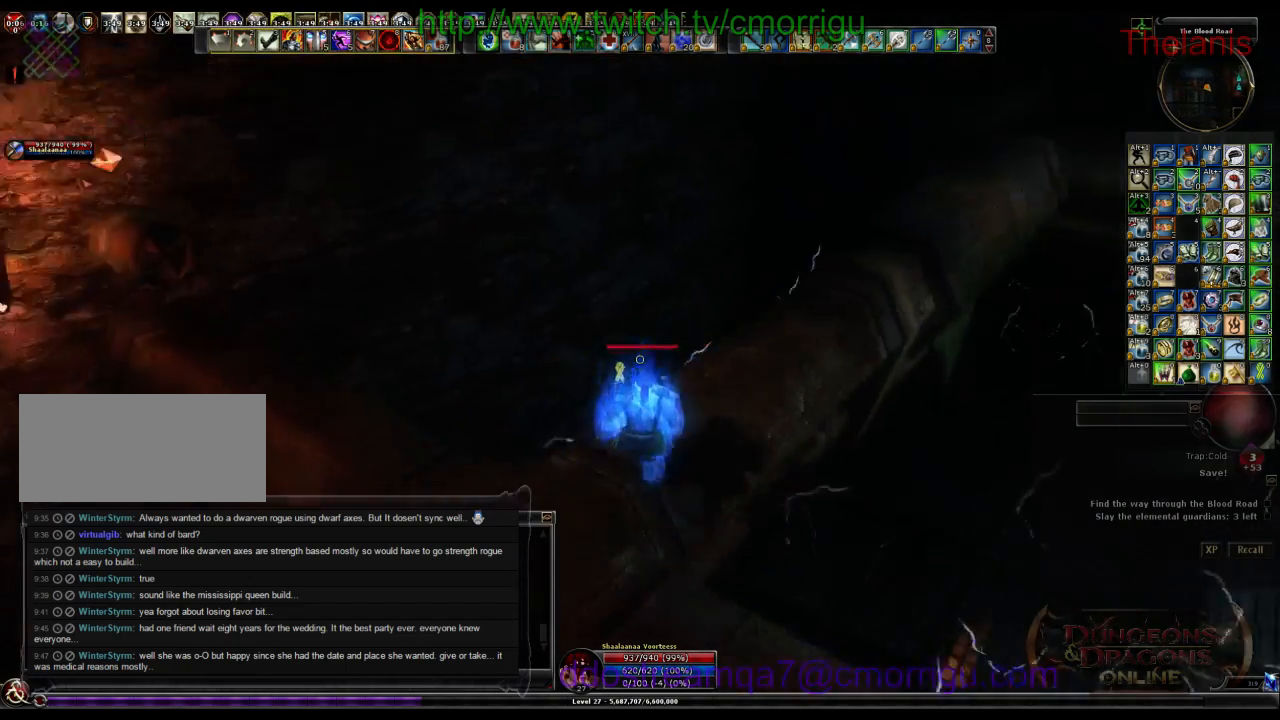
{"keys": ["w"], "events": []}
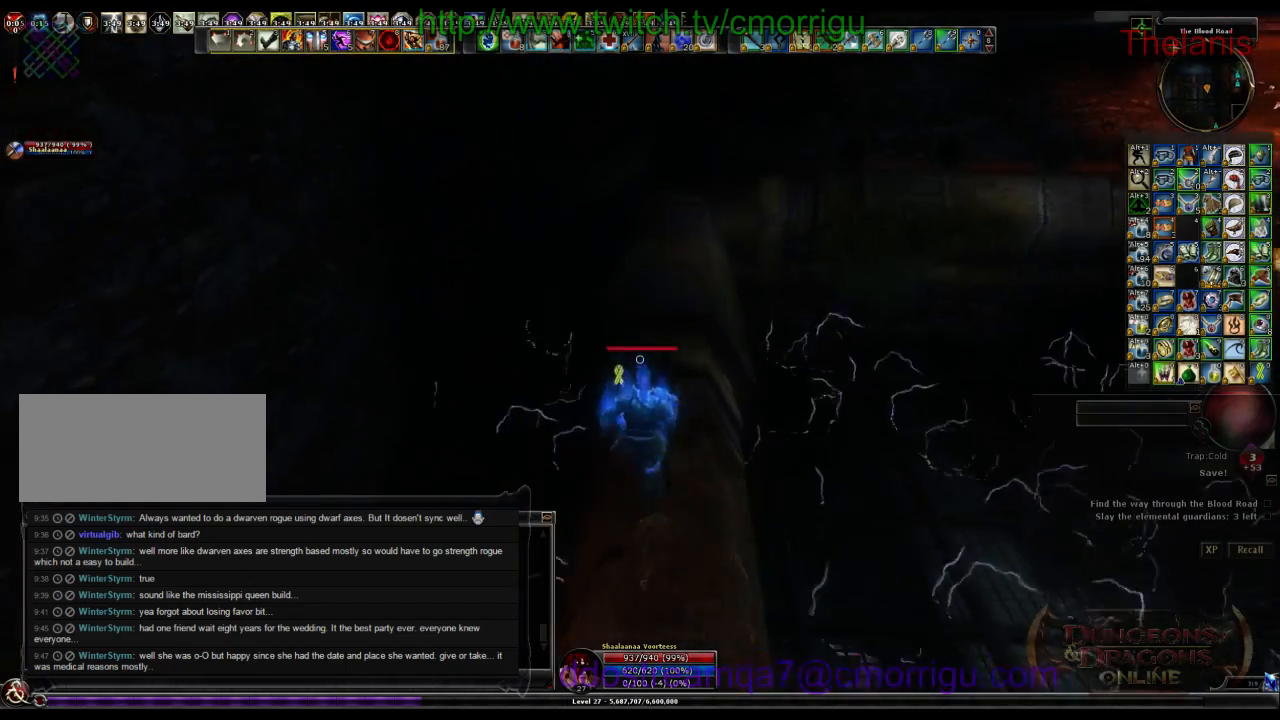
{"keys": ["w"], "events": []}
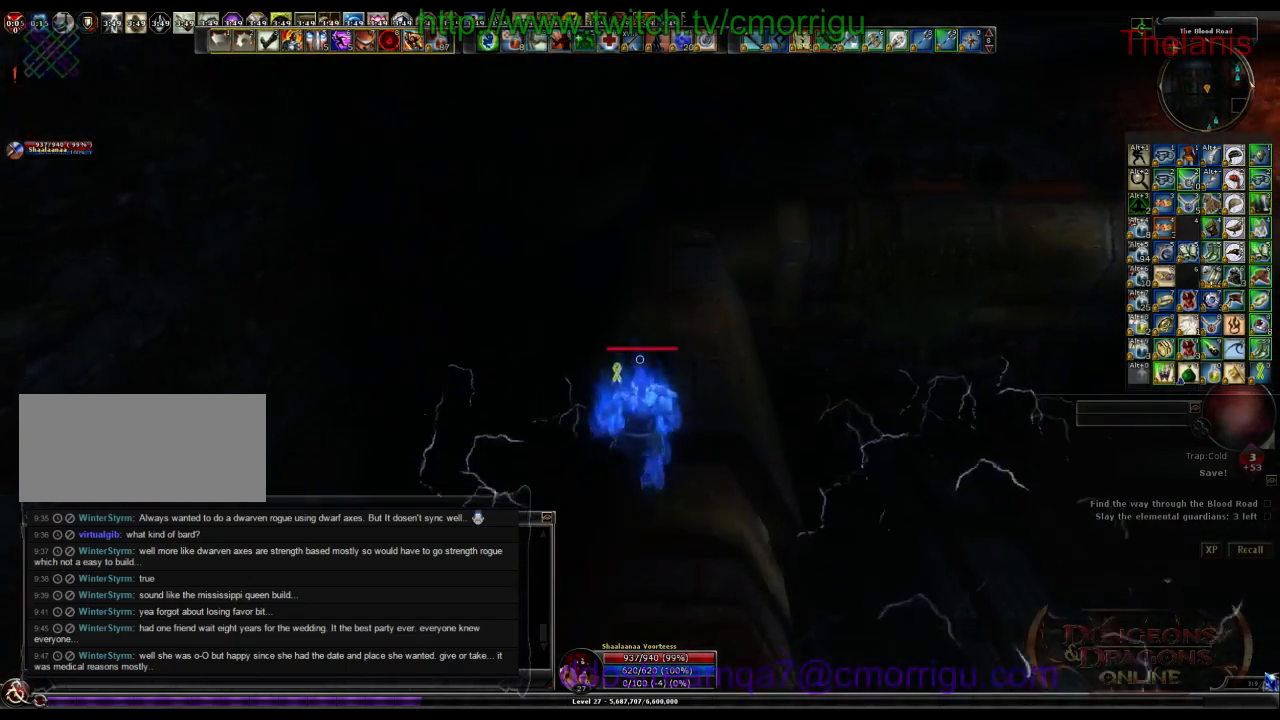
{"keys": ["w"], "events": []}
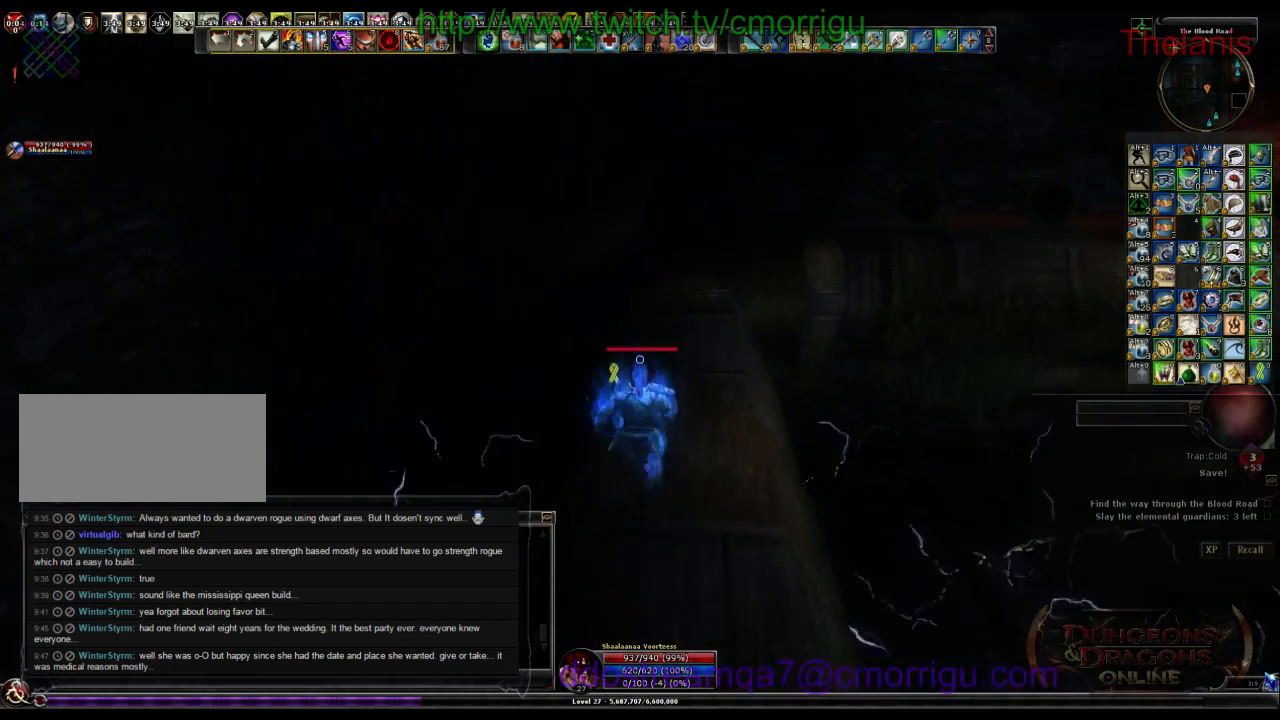
{"keys": ["w"], "events": []}
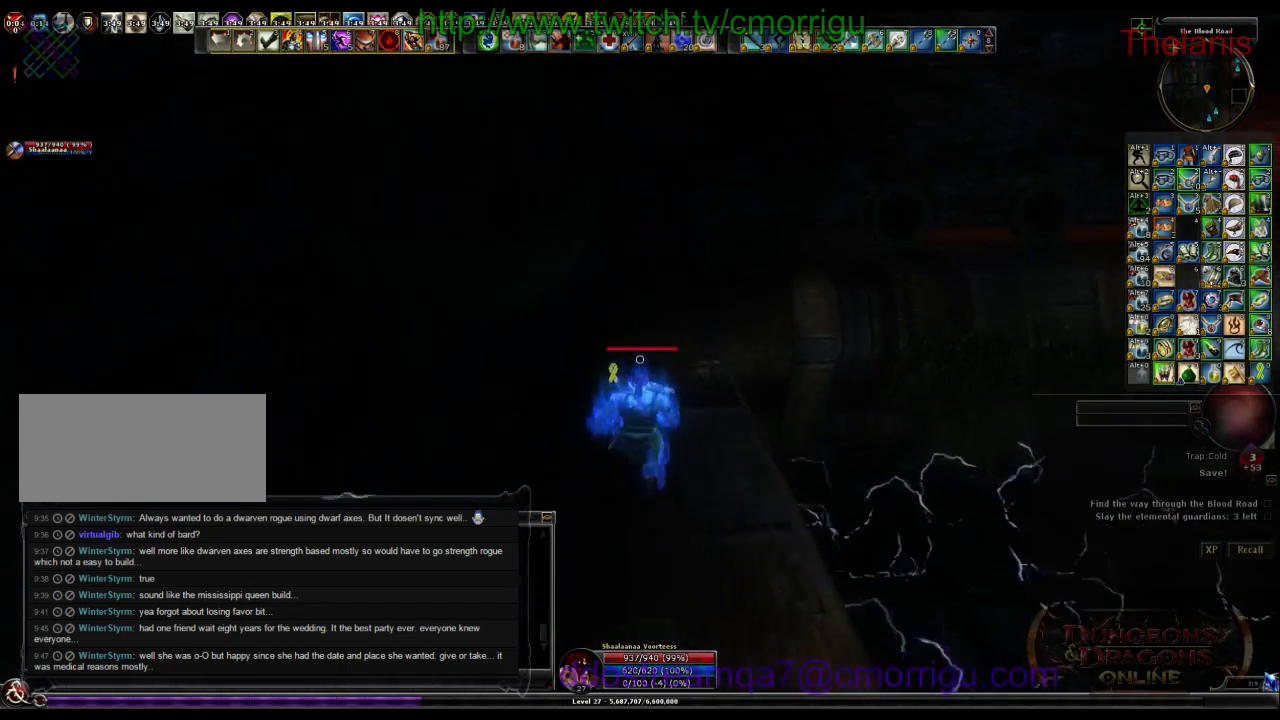
{"keys": ["w"], "events": []}
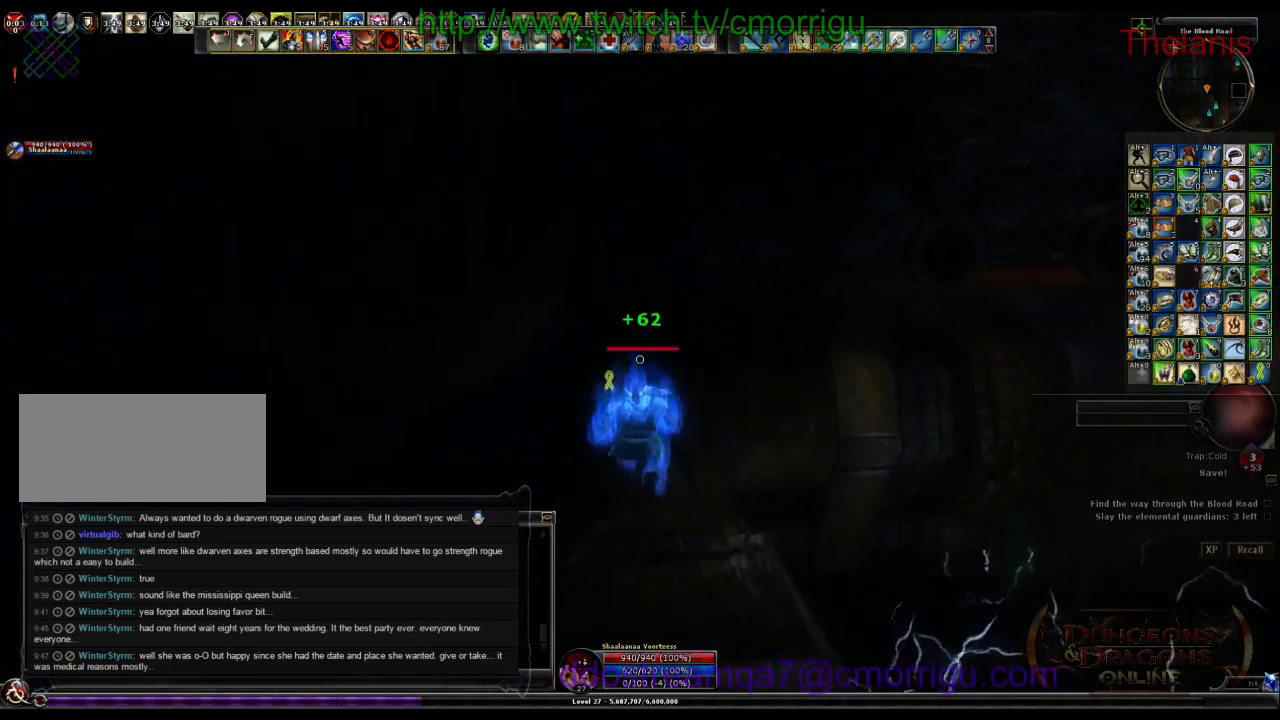
{"keys": ["w"], "events": []}
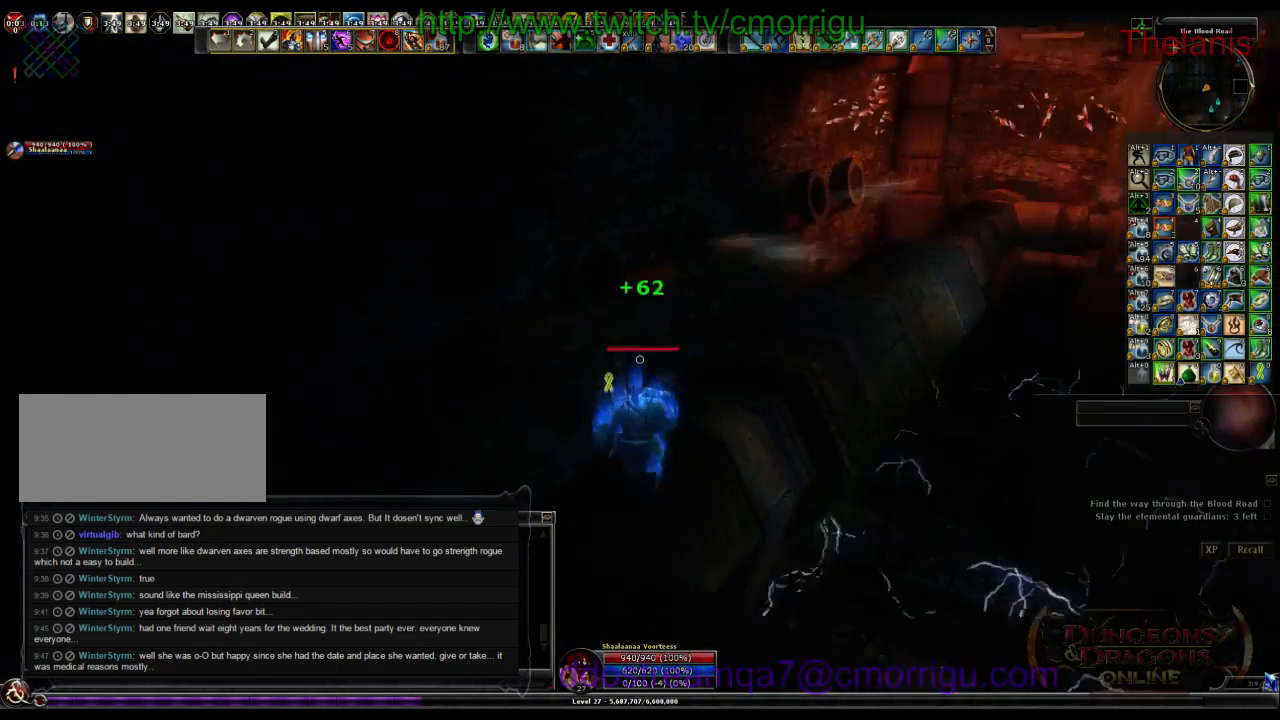
{"keys": ["w"], "events": []}
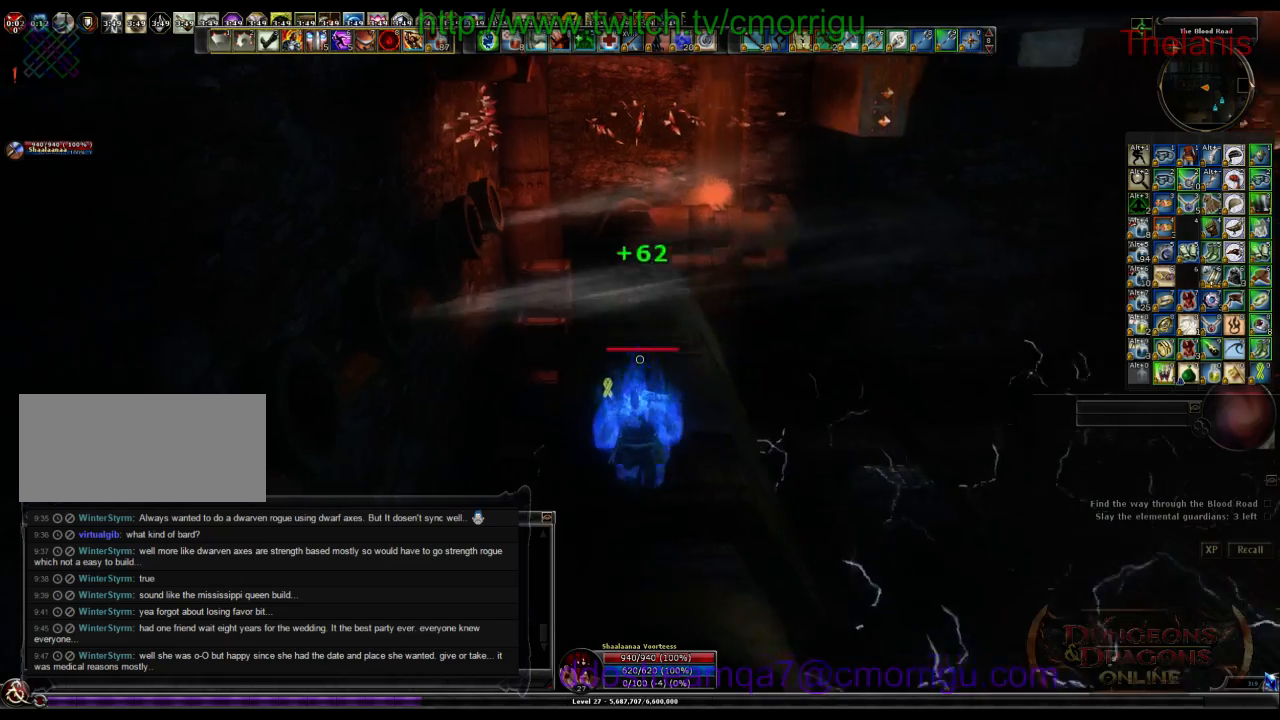
{"keys": ["w"], "events": []}
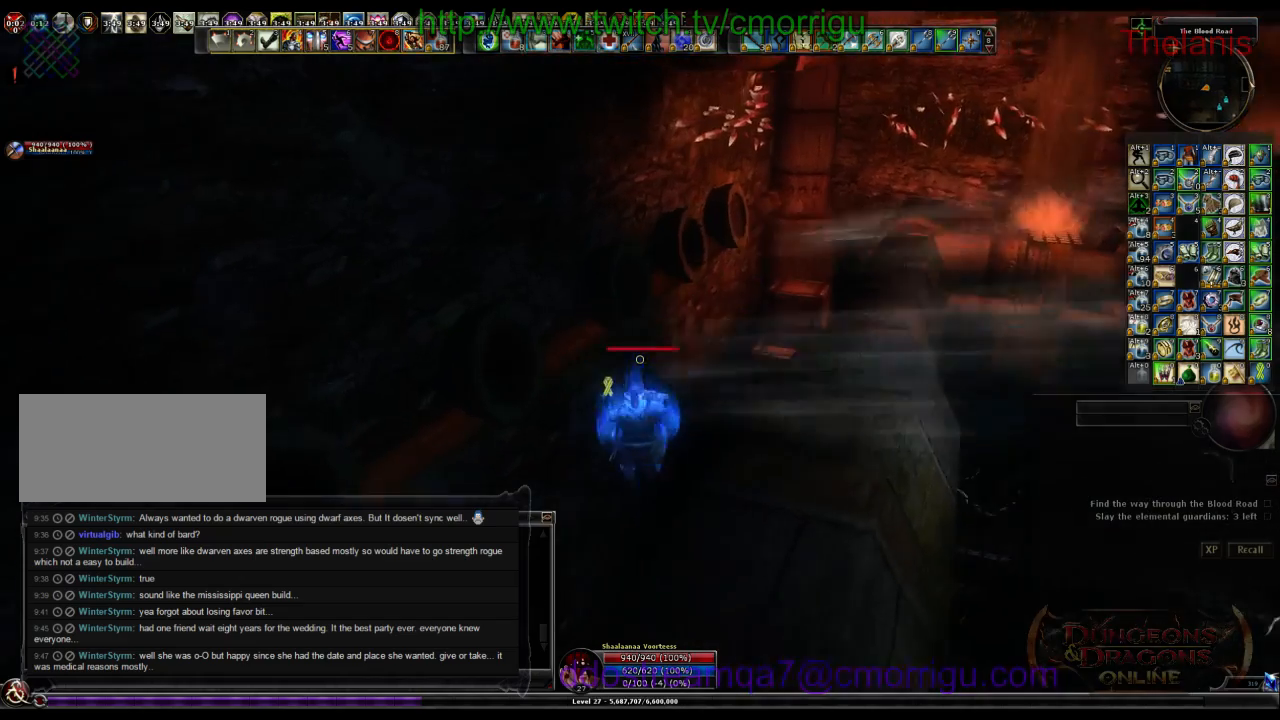
{"keys": ["w"], "events": []}
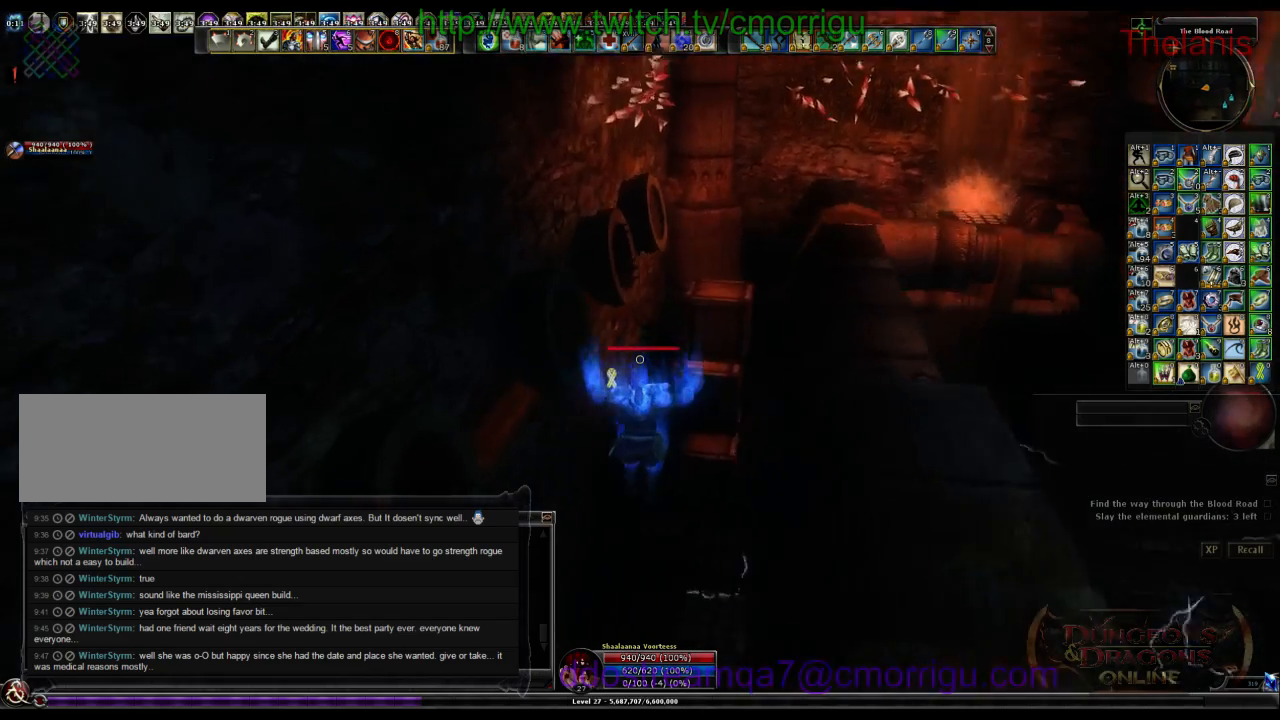
{"keys": ["w"], "events": []}
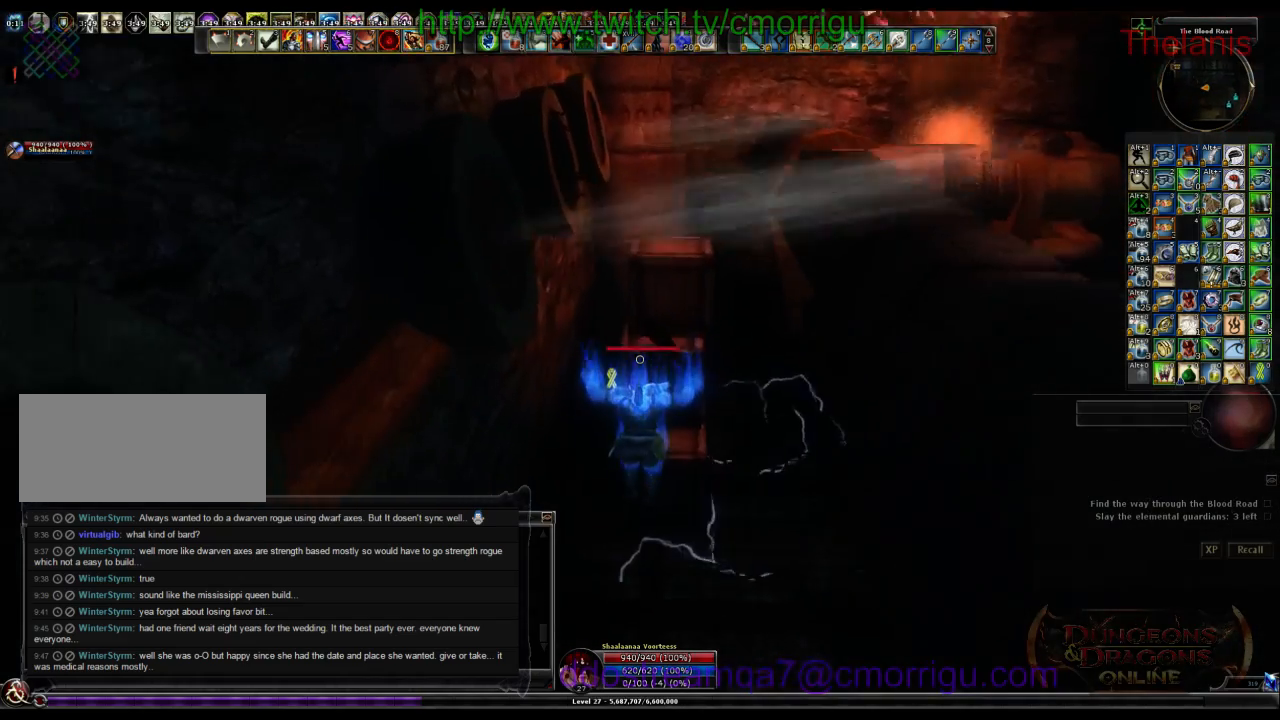
{"keys": ["w"], "events": []}
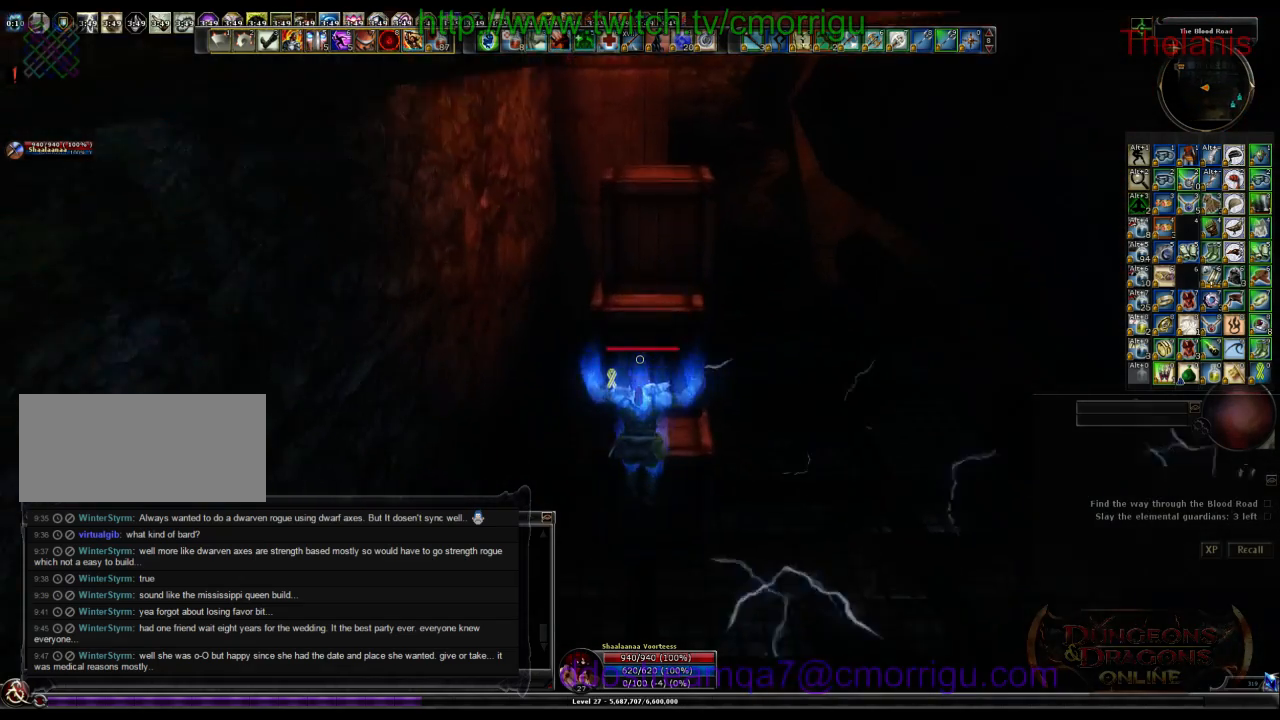
{"keys": ["w"], "events": []}
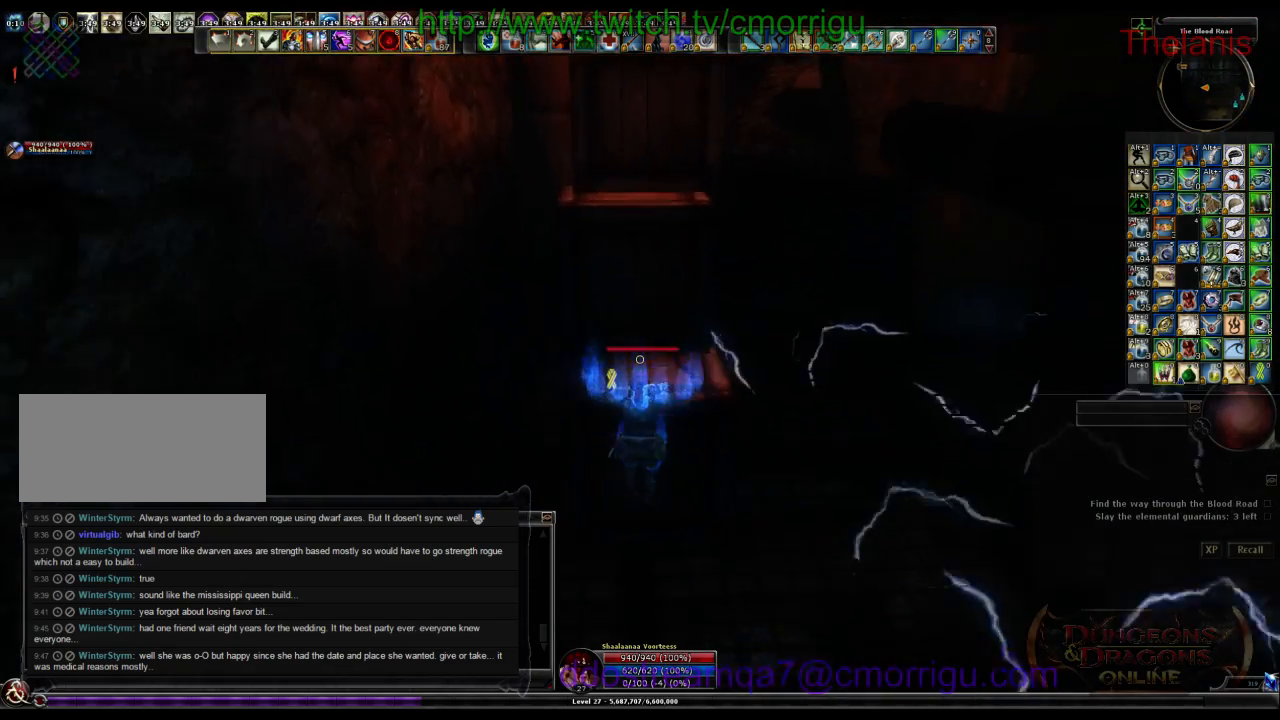
{"keys": ["w"], "events": []}
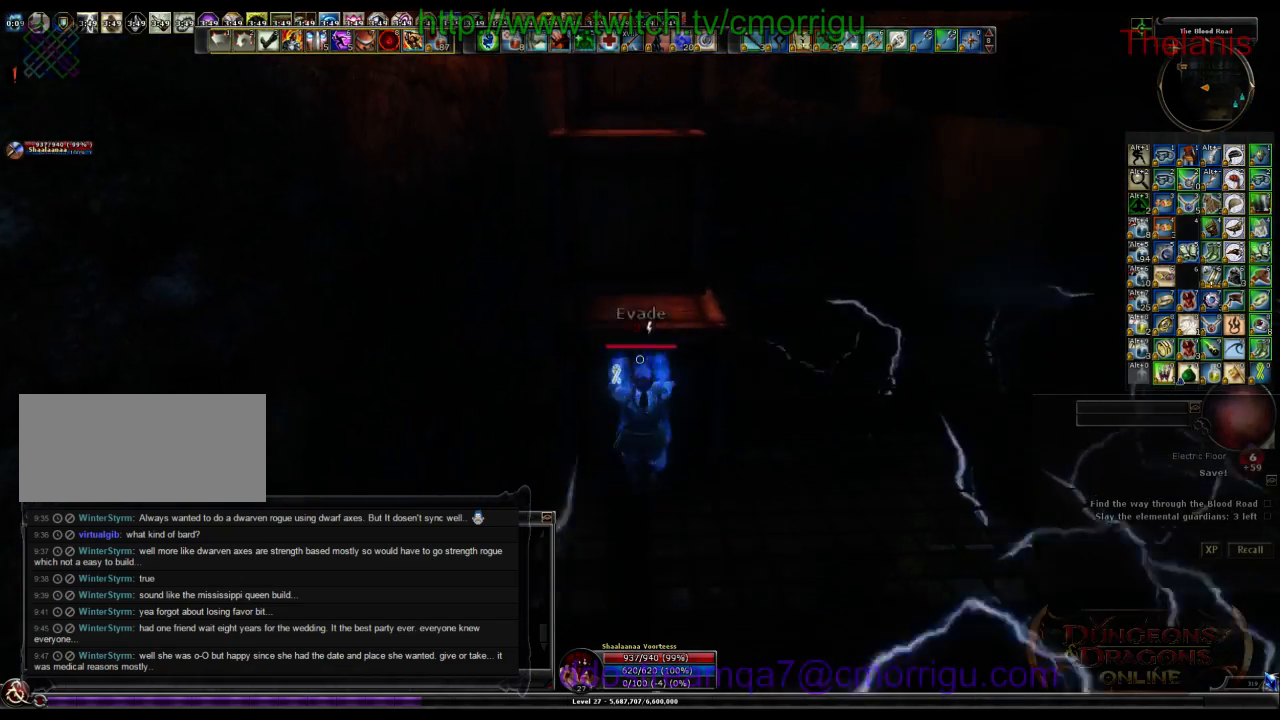
{"keys": ["w"], "events": []}
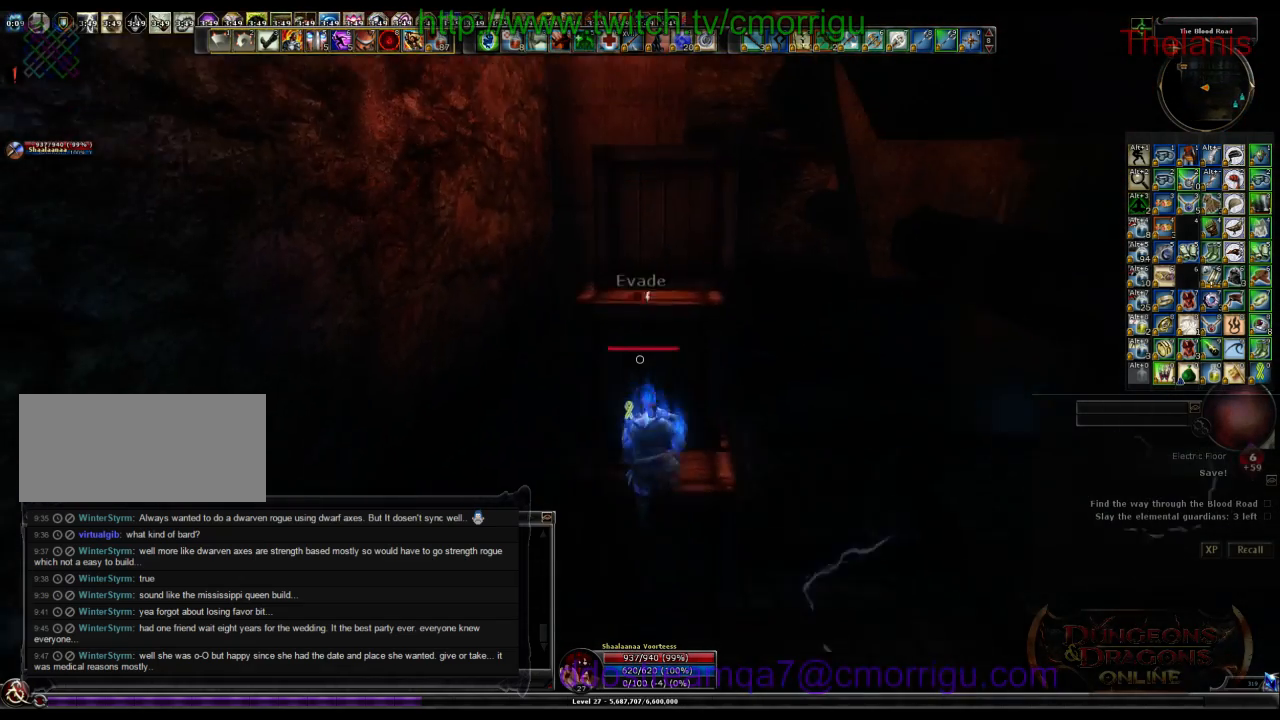
{"keys": ["space", "w"], "events": [[300, "space", "down"]]}
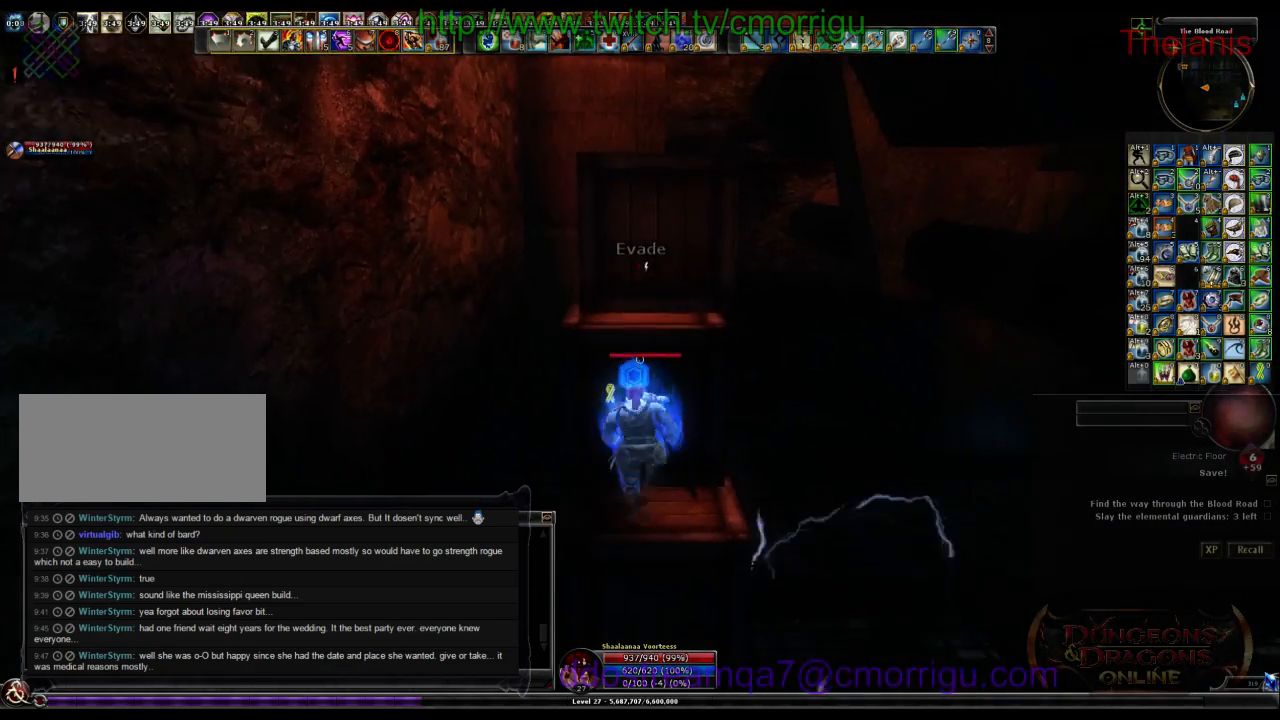
{"keys": ["space", "w"], "events": [[233, "space", "up"], [333, "space", "down"]]}
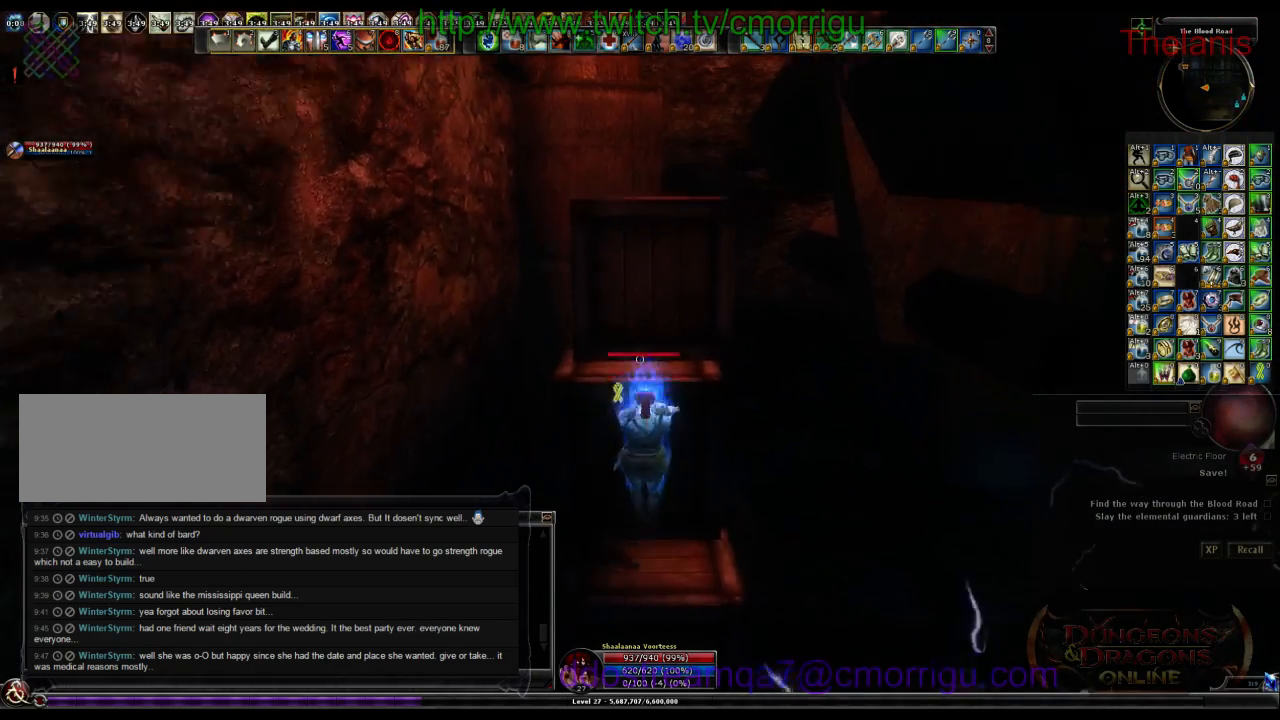
{"keys": ["w"], "events": [[167, "space", "up"]]}
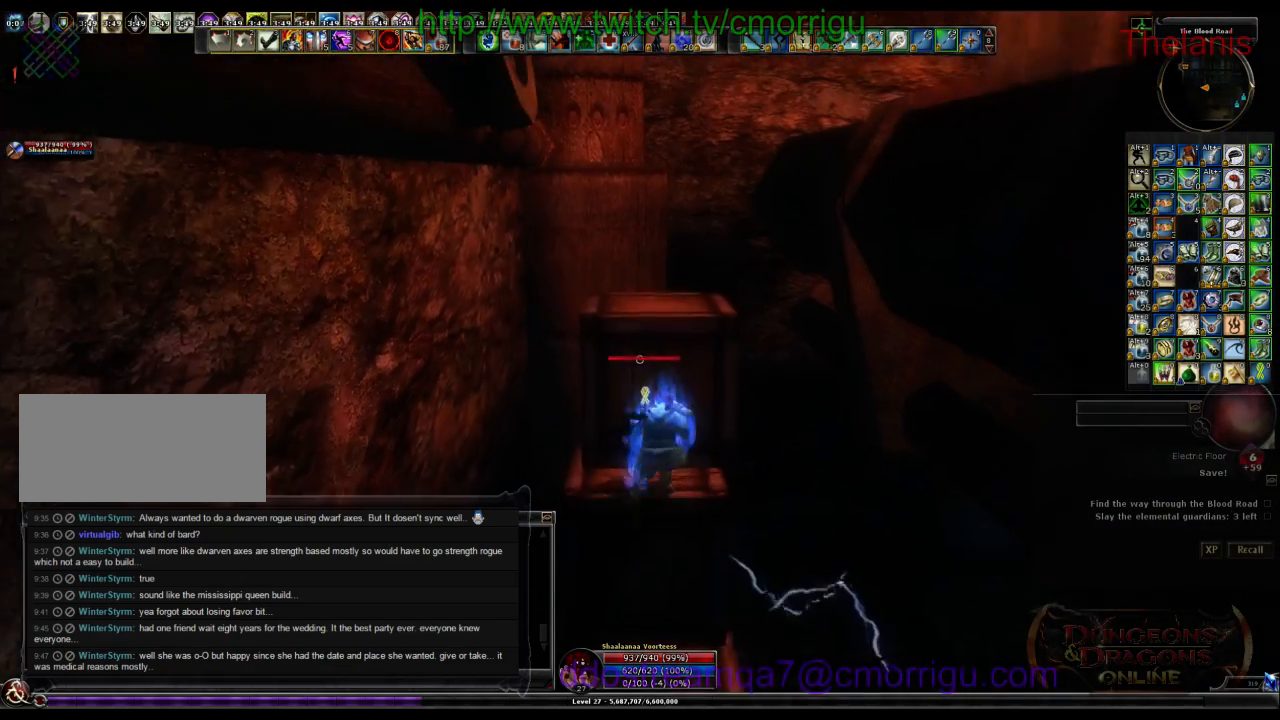
{"keys": [], "events": [[233, "space", "down"], [400, "space", "up"], [500, "w", "up"]]}
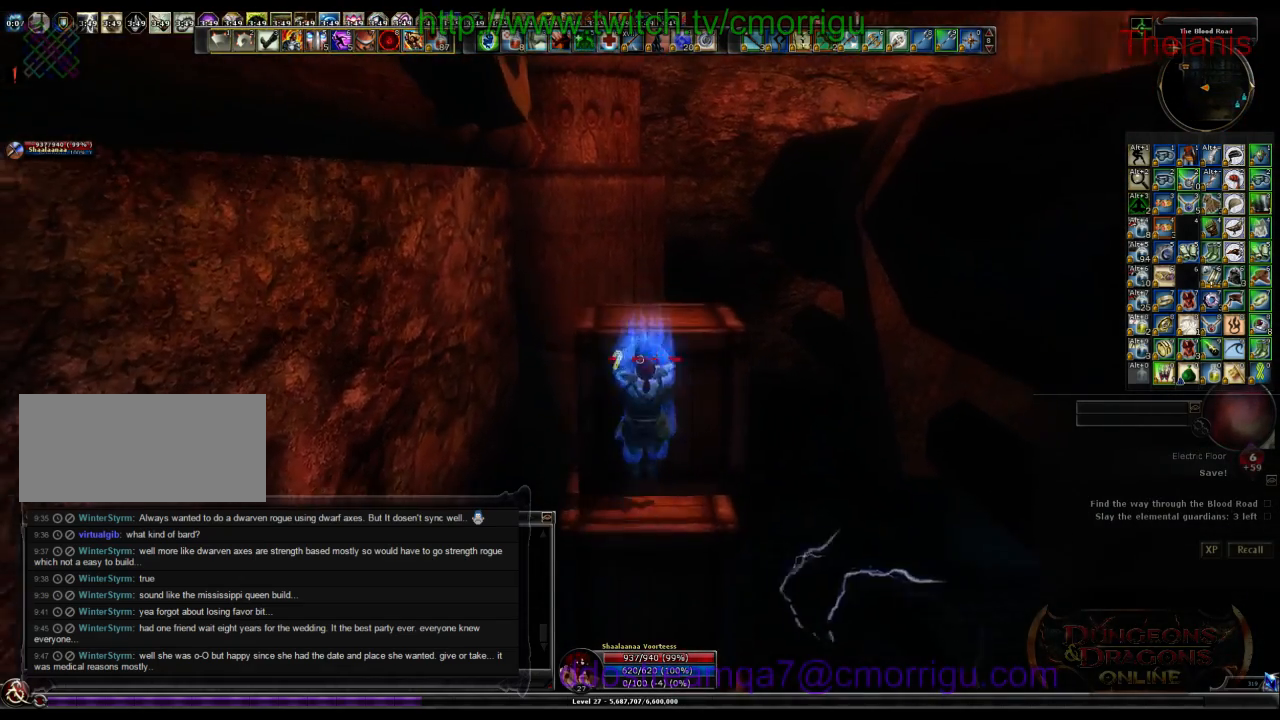
{"keys": [], "events": []}
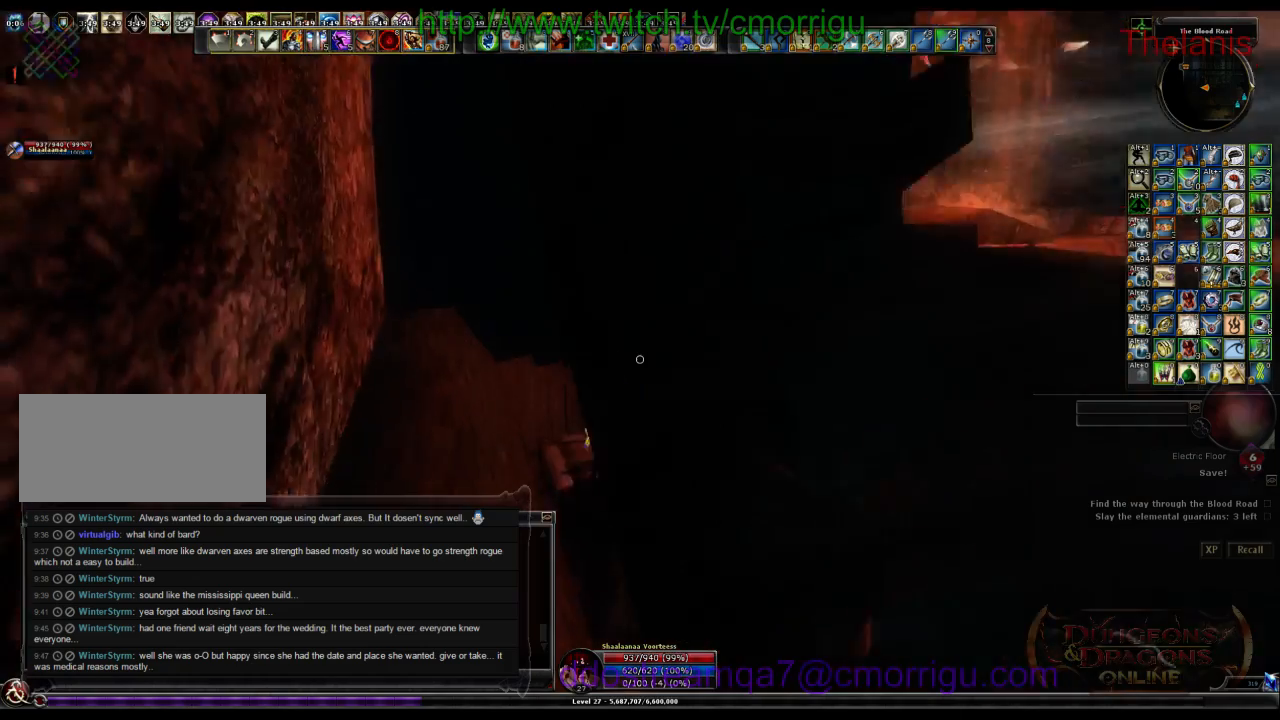
{"keys": [], "events": []}
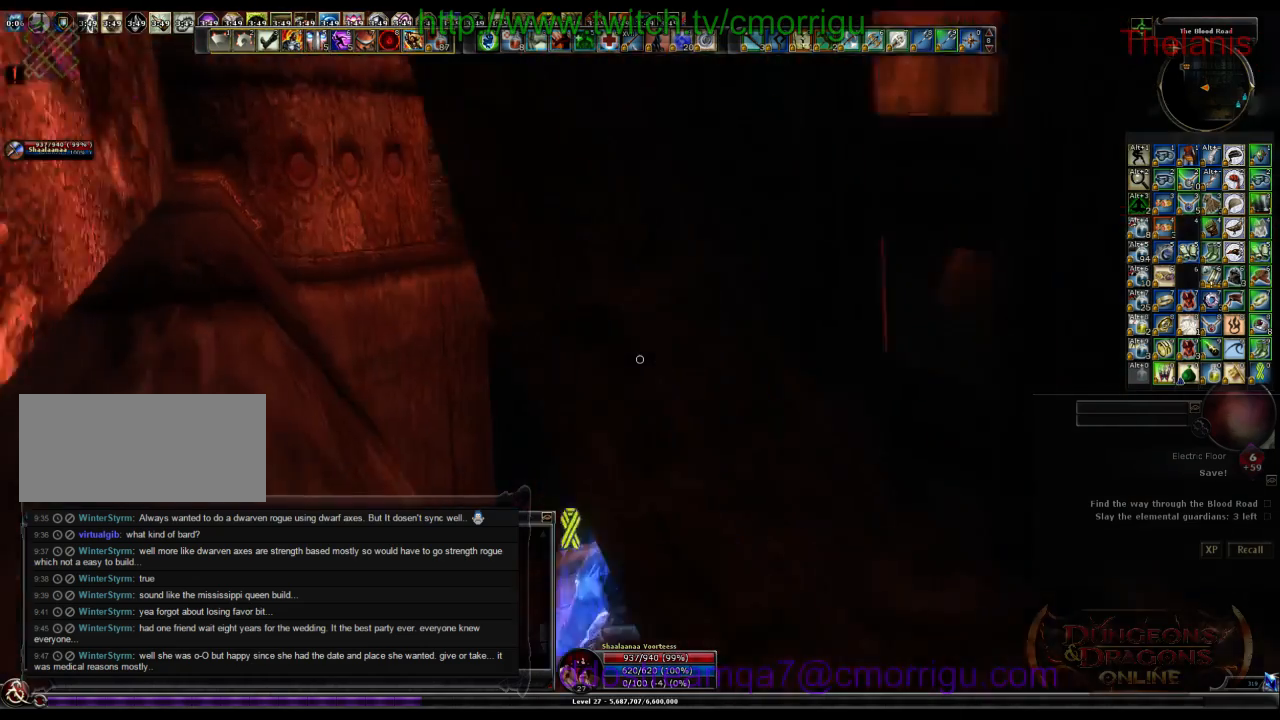
{"keys": ["space", "w"], "events": [[200, "w", "down"], [267, "space", "down"]]}
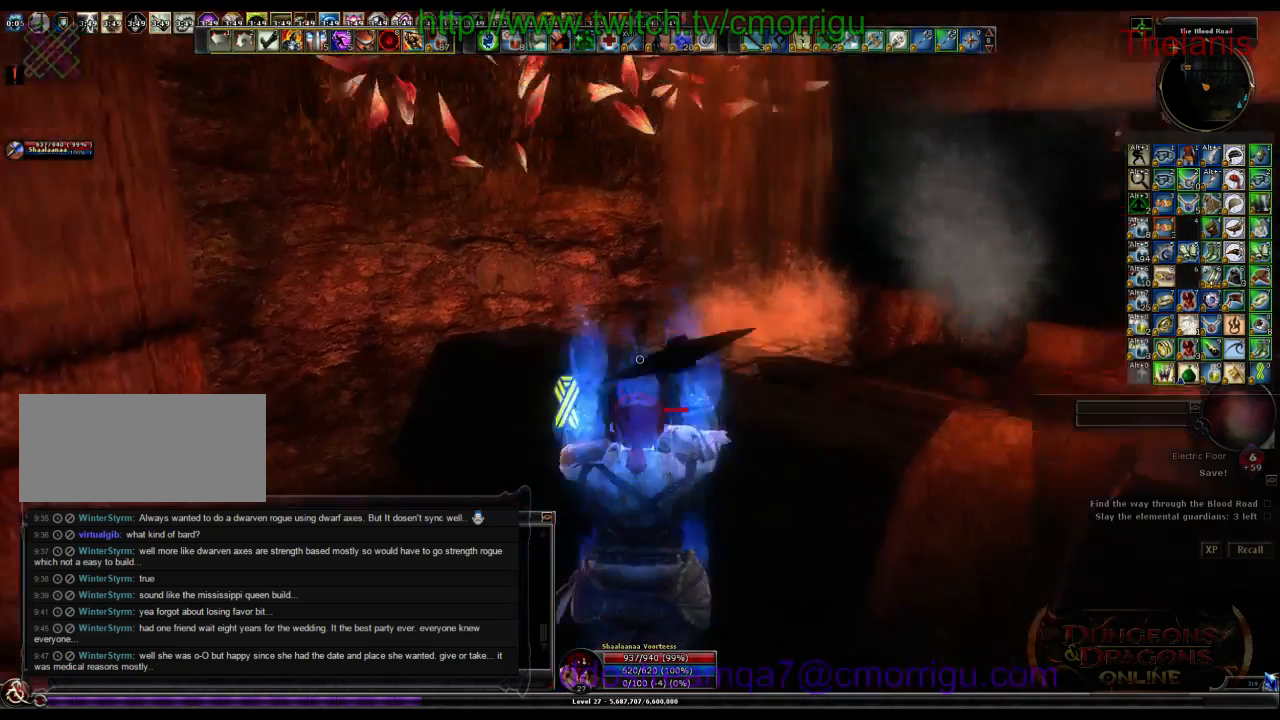
{"keys": [], "events": [[133, "space", "up"], [400, "w", "up"]]}
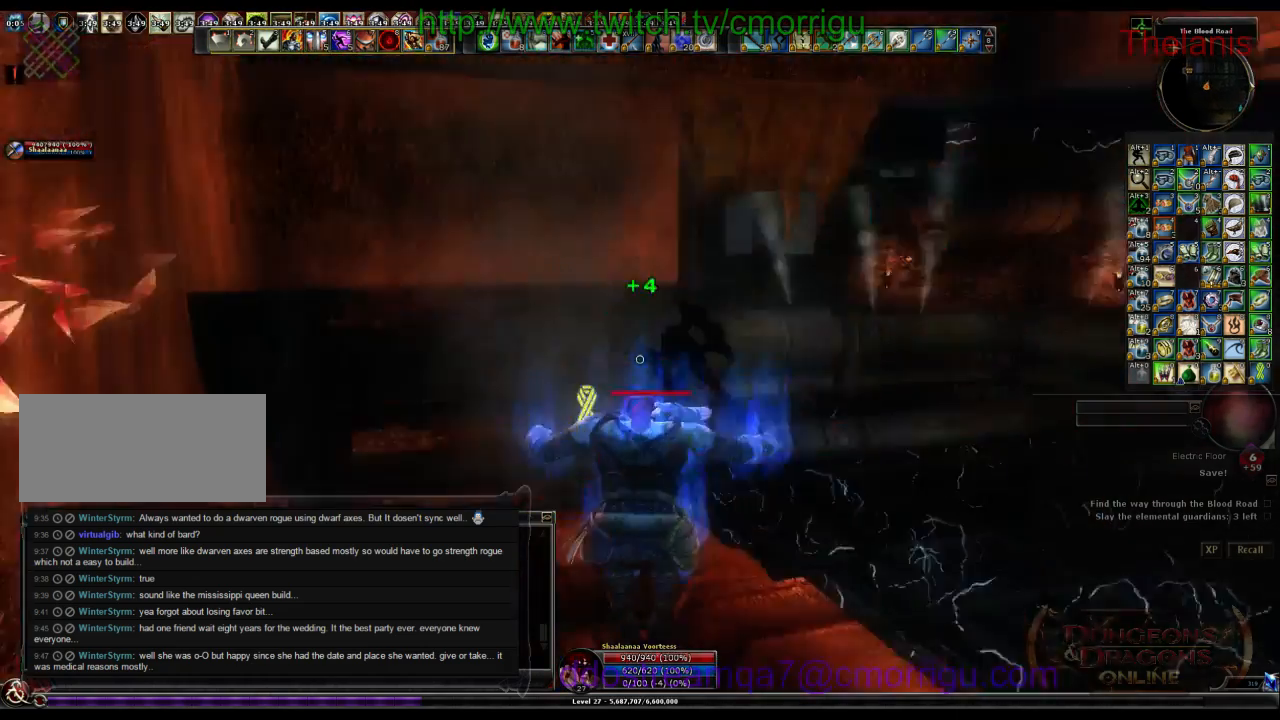
{"keys": [], "events": []}
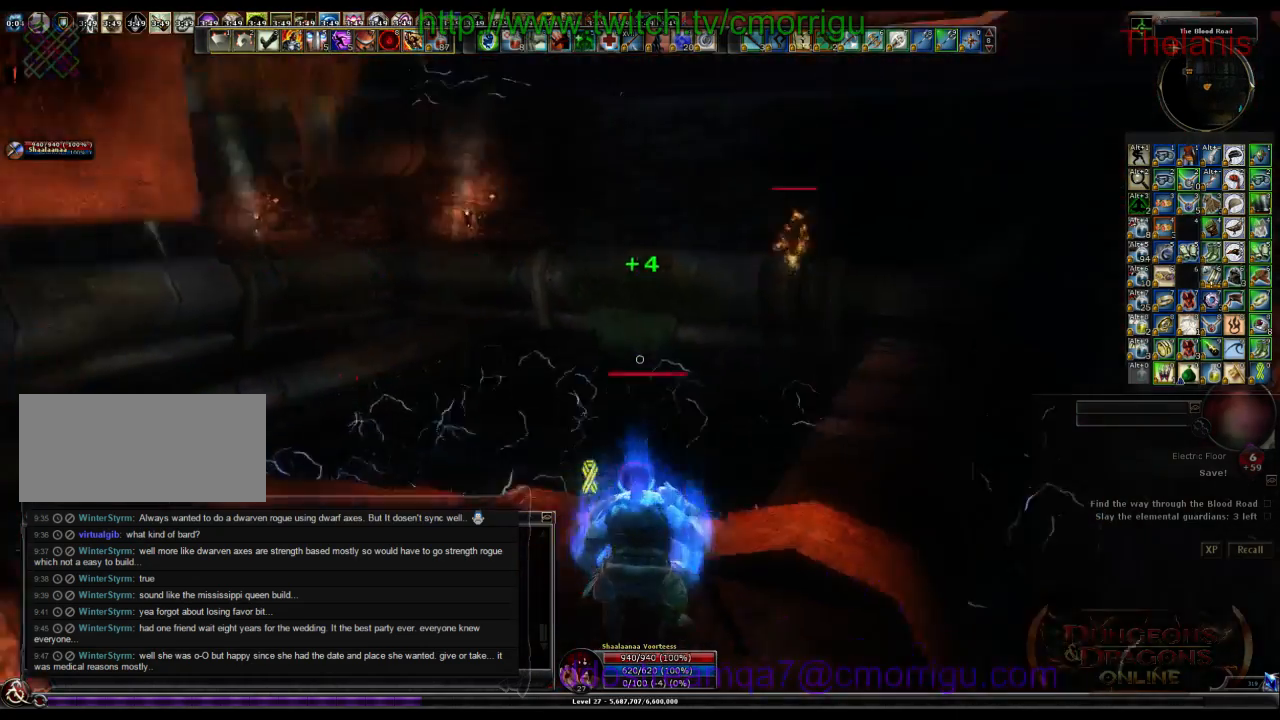
{"keys": [], "events": []}
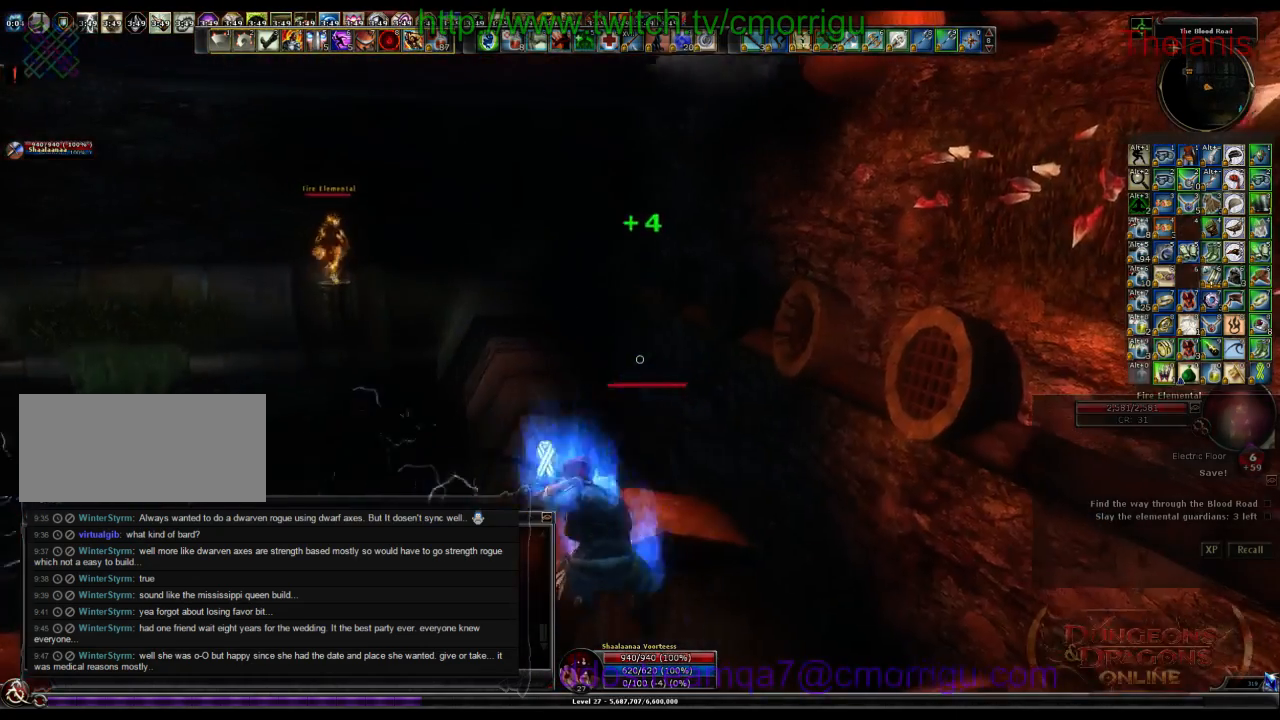
{"keys": [], "events": [[200, "a", "down"], [367, "a", "up"]]}